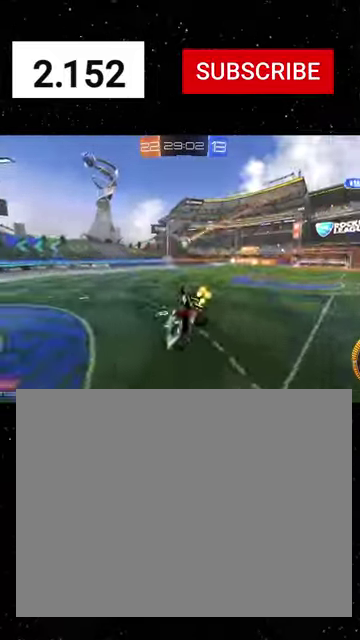
Gameplay with a controller (Xbox layout); each line is a JSON object with the inputs held at the frame after it. "events" lists button and stick changes between this image and that frame as [ms after this image, input, new state], when the widget could be followed in between.
{"buttons": [], "left_stick": "center", "right_stick": "center"}
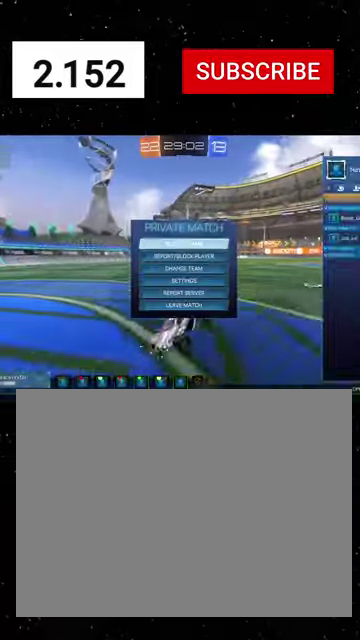
{"buttons": [], "left_stick": "center", "right_stick": "center", "events": [[234, "L1", "down"], [334, "L1", "up"]]}
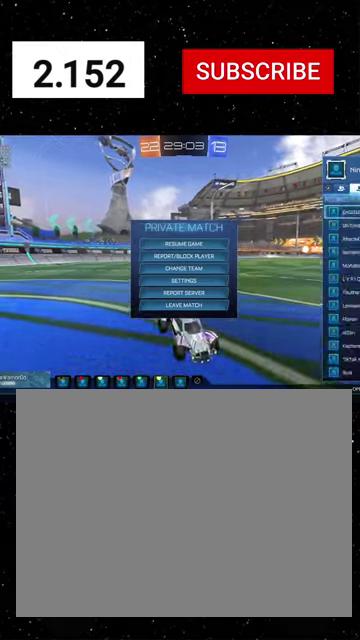
{"buttons": [], "left_stick": "center", "right_stick": "center", "events": [[134, "L1", "down"], [234, "L1", "up"], [300, "L1", "down"], [400, "L1", "up"]]}
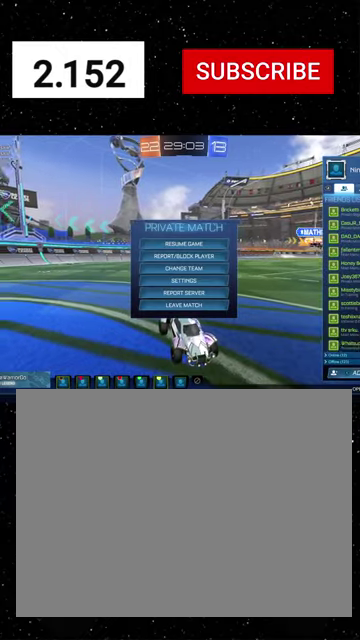
{"buttons": [], "left_stick": "up", "right_stick": "center", "events": [[34, "left_stick", "up"], [134, "left_stick", "center"], [200, "left_stick", "down"], [334, "left_stick", "center"], [400, "left_stick", "up"]]}
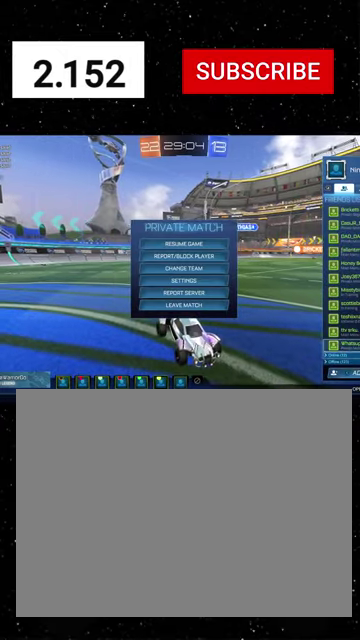
{"buttons": [], "left_stick": "up", "right_stick": "center", "events": []}
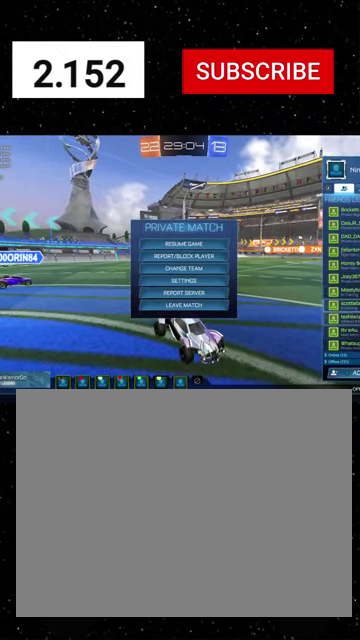
{"buttons": [], "left_stick": "center", "right_stick": "center", "events": [[467, "left_stick", "center"]]}
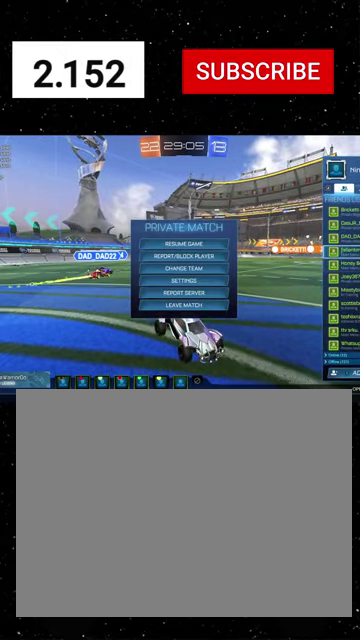
{"buttons": [], "left_stick": "up", "right_stick": "center", "events": [[34, "left_stick", "up"]]}
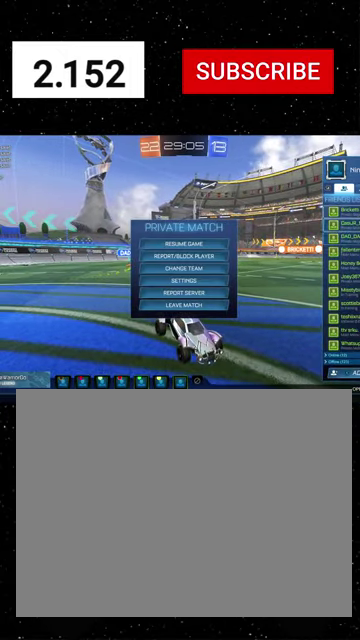
{"buttons": [], "left_stick": "up", "right_stick": "center", "events": []}
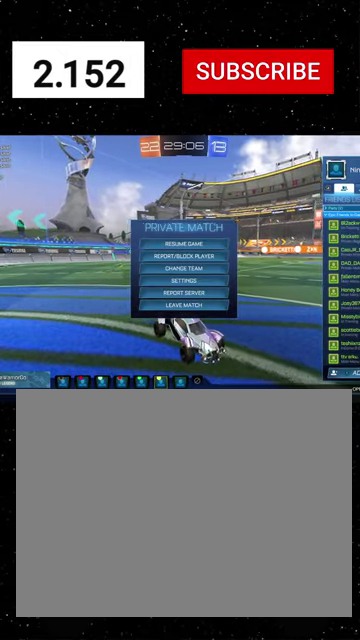
{"buttons": [], "left_stick": "down", "right_stick": "center", "events": [[34, "left_stick", "center"], [100, "left_stick", "down"]]}
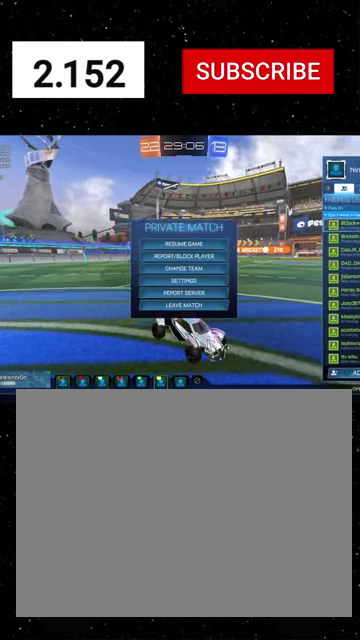
{"buttons": [], "left_stick": "down", "right_stick": "center", "events": []}
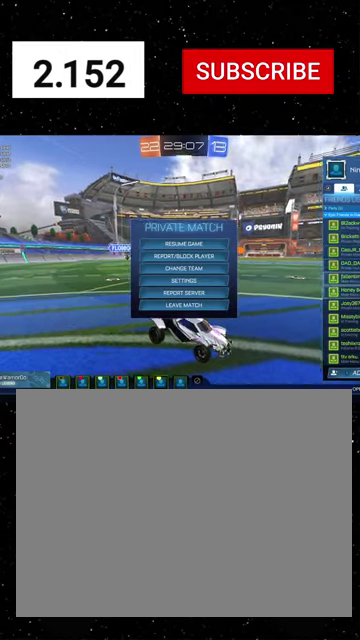
{"buttons": [], "left_stick": "down", "right_stick": "center", "events": []}
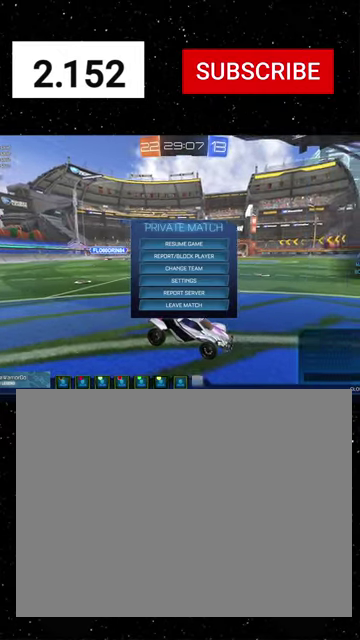
{"buttons": [], "left_stick": "down", "right_stick": "center", "events": [[200, "left_stick", "center"], [467, "left_stick", "down"]]}
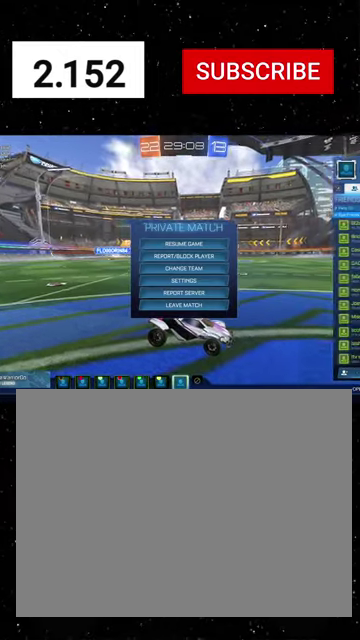
{"buttons": [], "left_stick": "up", "right_stick": "center", "events": [[134, "left_stick", "center"], [300, "left_stick", "down"], [467, "left_stick", "up"]]}
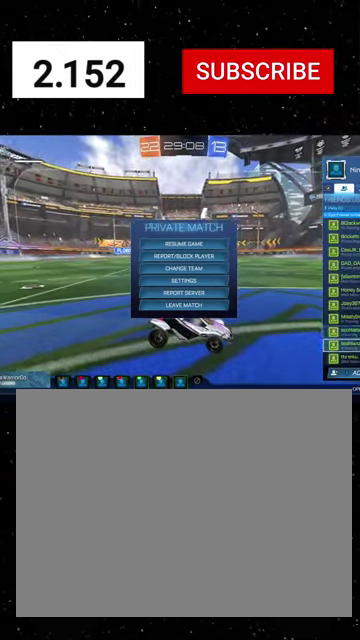
{"buttons": [], "left_stick": "down", "right_stick": "center", "events": [[100, "left_stick", "center"], [167, "left_stick", "up"], [300, "left_stick", "center"], [434, "left_stick", "down"]]}
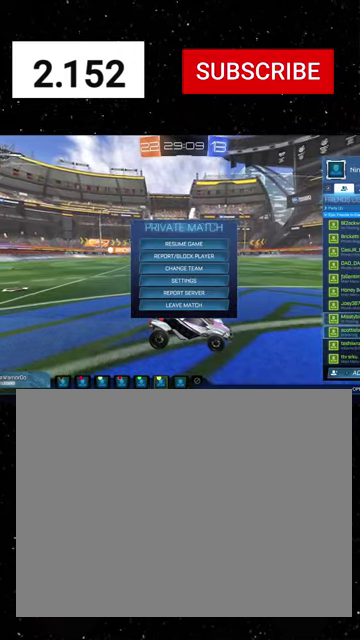
{"buttons": [], "left_stick": "down", "right_stick": "center", "events": [[134, "left_stick", "center"], [200, "left_stick", "down"]]}
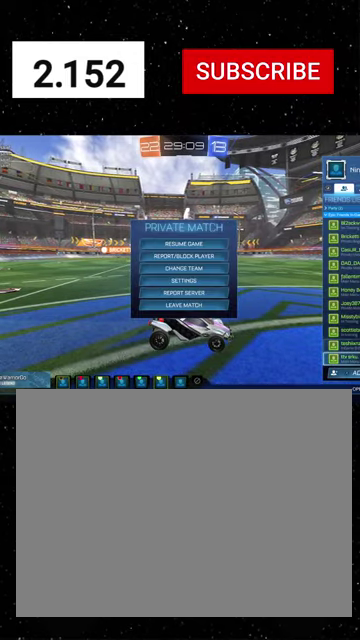
{"buttons": ["B", "R2"], "left_stick": "center", "right_stick": "center", "events": [[34, "left_stick", "center"], [367, "B", "down"], [400, "R2", "down"], [434, "B", "up"], [500, "B", "down"]]}
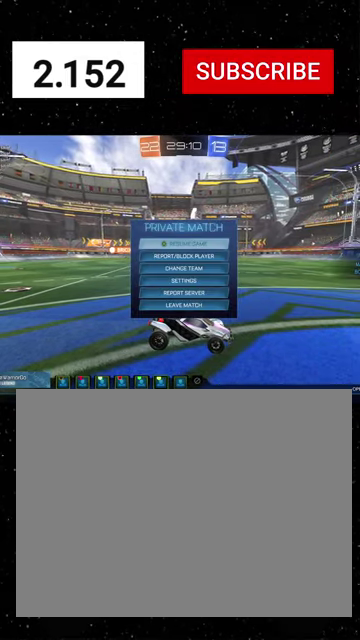
{"buttons": ["R1", "R2"], "left_stick": "up-left", "right_stick": "center", "events": [[100, "B", "up"], [100, "left_stick", "left"], [134, "R1", "down"], [434, "left_stick", "up-left"]]}
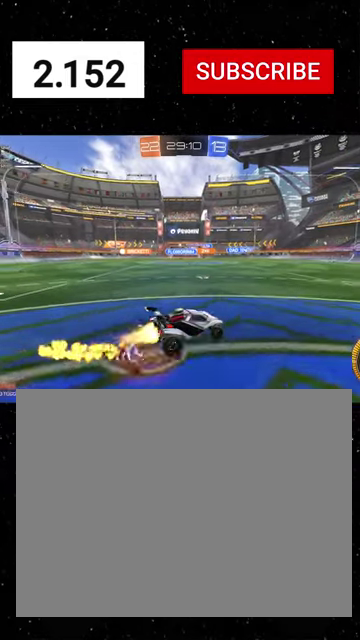
{"buttons": ["X", "Y", "R1", "R2"], "left_stick": "down-left", "right_stick": "center", "events": [[34, "A", "down"], [100, "A", "up"], [100, "X", "down"], [100, "left_stick", "down"], [167, "Y", "down"], [267, "Y", "up"], [367, "left_stick", "down-left"], [400, "Y", "down"]]}
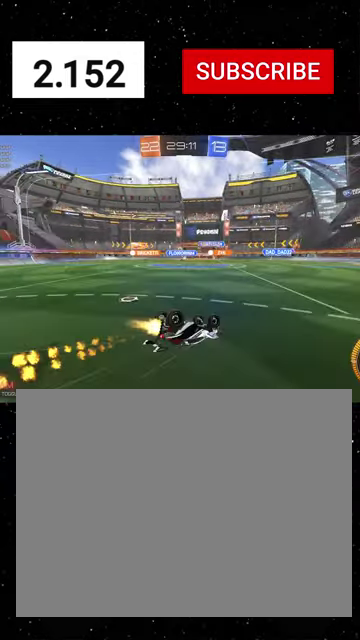
{"buttons": ["R1", "R2"], "left_stick": "down-left", "right_stick": "center", "events": [[34, "Y", "up"], [500, "X", "up"]]}
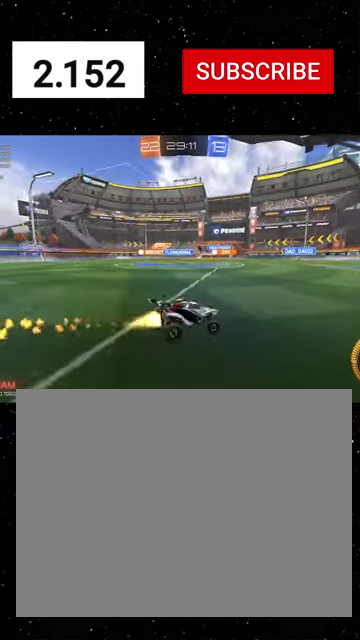
{"buttons": ["R1", "R2"], "left_stick": "down-left", "right_stick": "center", "events": [[300, "R1", "up"], [467, "R1", "down"]]}
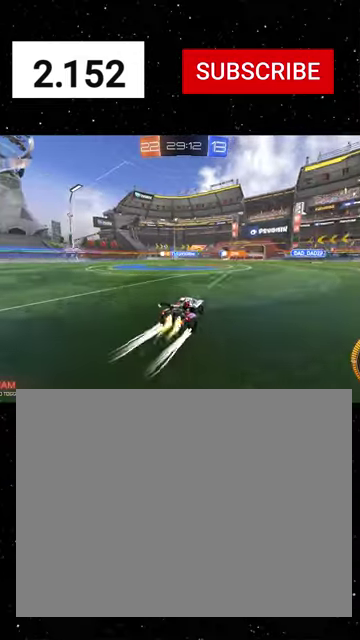
{"buttons": ["X", "R1", "R2"], "left_stick": "down-left", "right_stick": "center", "events": [[34, "left_stick", "left"], [100, "A", "down"], [167, "left_stick", "down-left"], [200, "X", "down"], [267, "A", "up"], [267, "left_stick", "down"], [300, "R1", "up"], [400, "left_stick", "down-left"], [434, "R1", "down"]]}